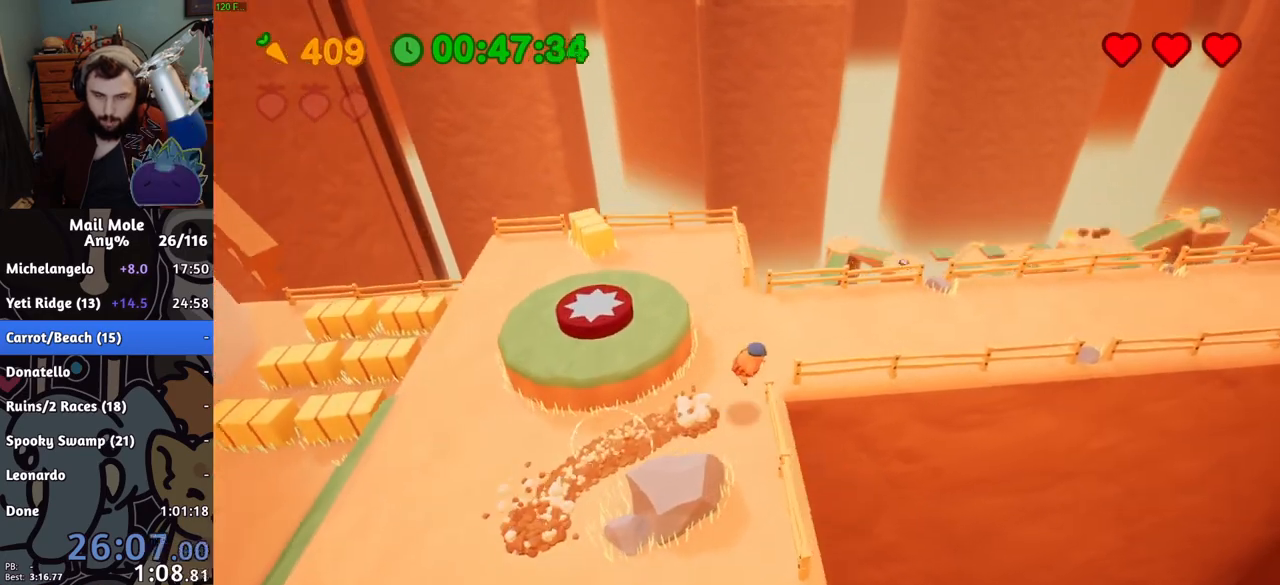
Gameplay with a controller (PlayStation layout); each line is a JSON object with the inputs held at the frame after it. "button_events" lists button changes between this image and that frame as [ms after this image, input, new state], when the widget could be followed in between (sticks are given only as held states). Not read: L3 R1 R3.
{"buttons": [], "left_stick": "up-right", "right_stick": "center", "button_events": []}
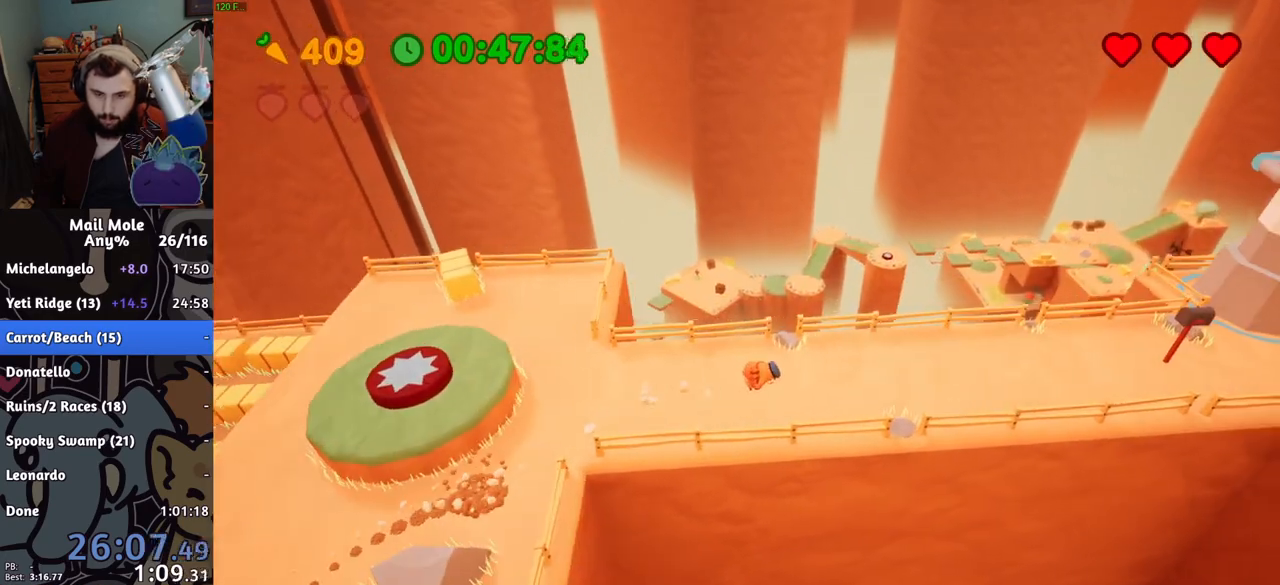
{"buttons": ["CROSS", "SQUARE"], "left_stick": "right", "right_stick": "center", "button_events": [[468, "CROSS", "down"], [484, "SQUARE", "down"]]}
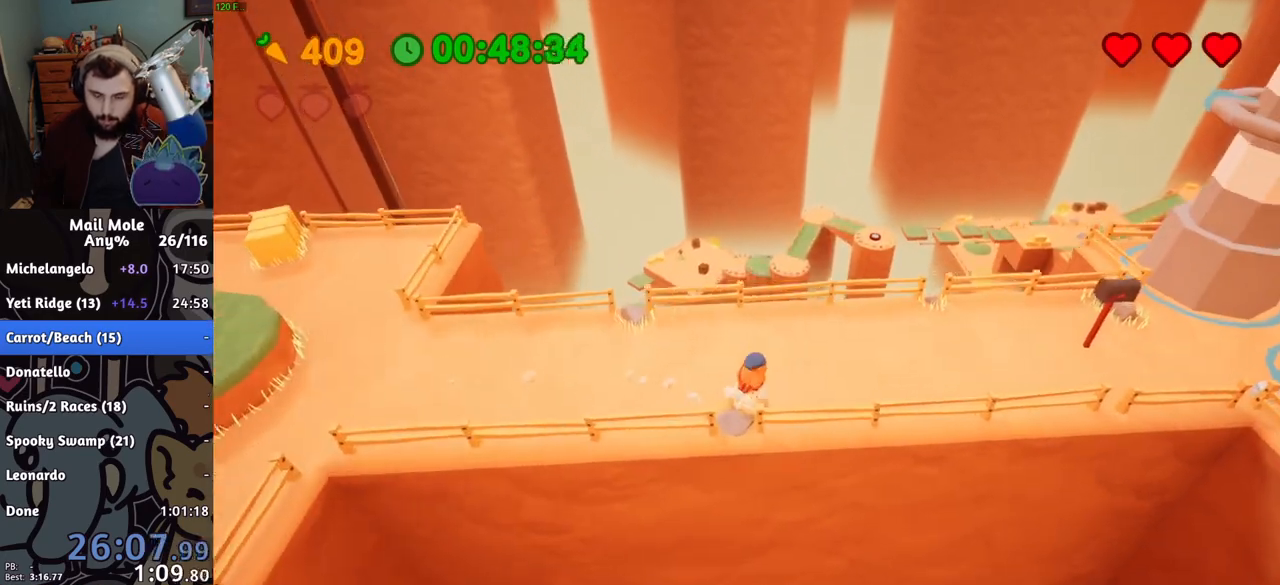
{"buttons": [], "left_stick": "right", "right_stick": "center", "button_events": [[33, "CROSS", "up"], [50, "SQUARE", "up"]]}
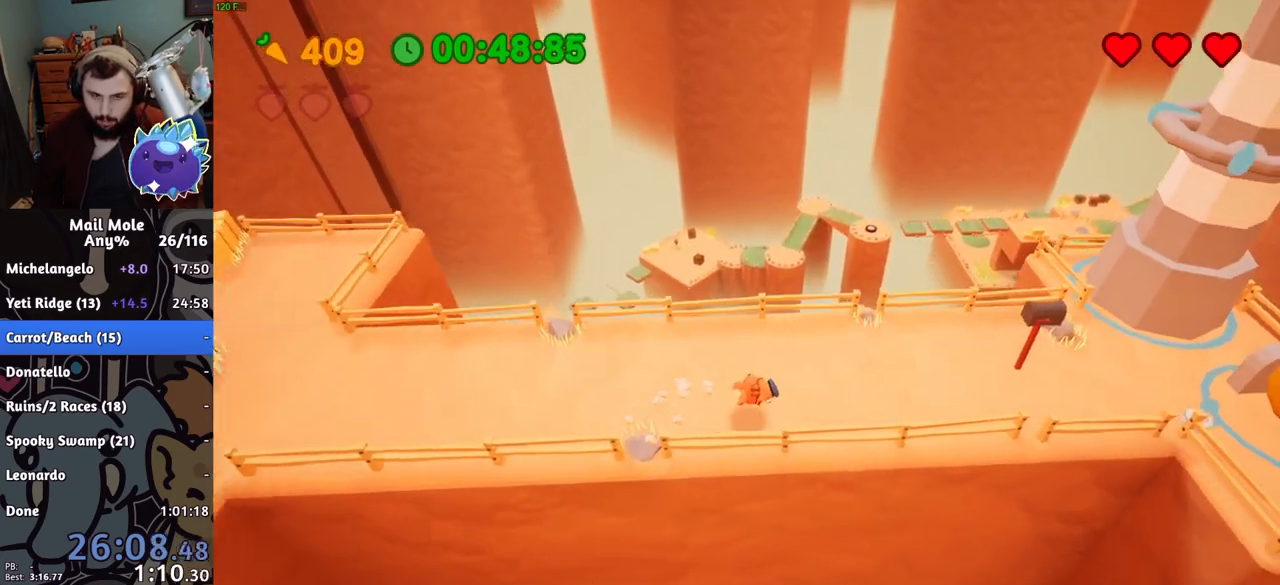
{"buttons": ["SQUARE"], "left_stick": "right", "right_stick": "center", "button_events": [[67, "SQUARE", "down"]]}
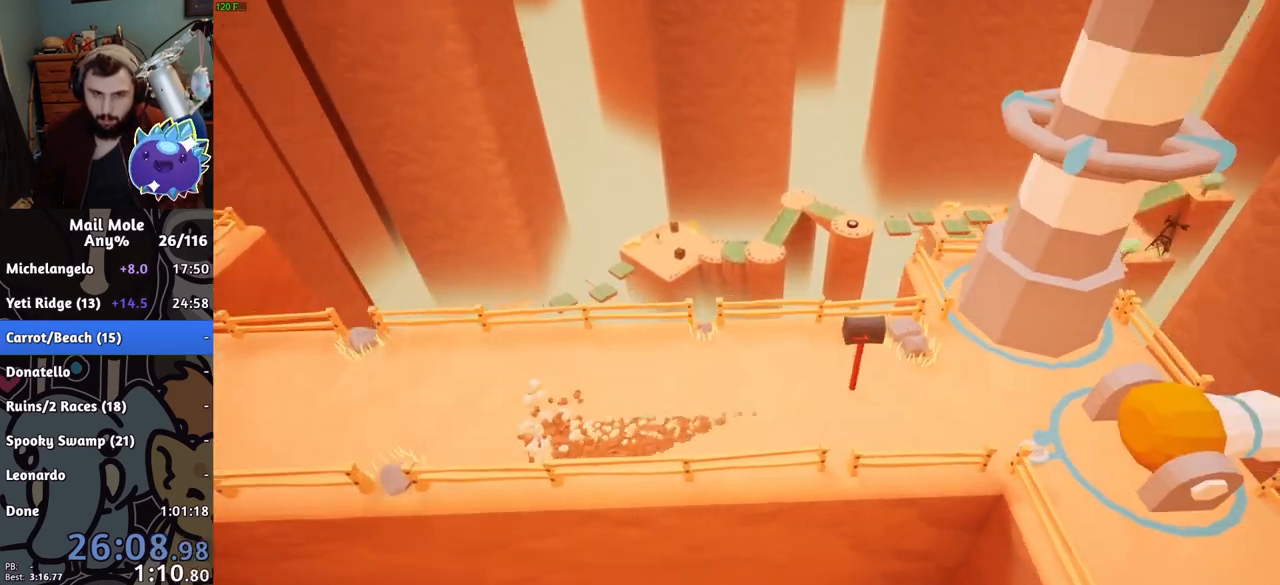
{"buttons": [], "left_stick": "center", "right_stick": "center", "button_events": [[217, "SQUARE", "up"]]}